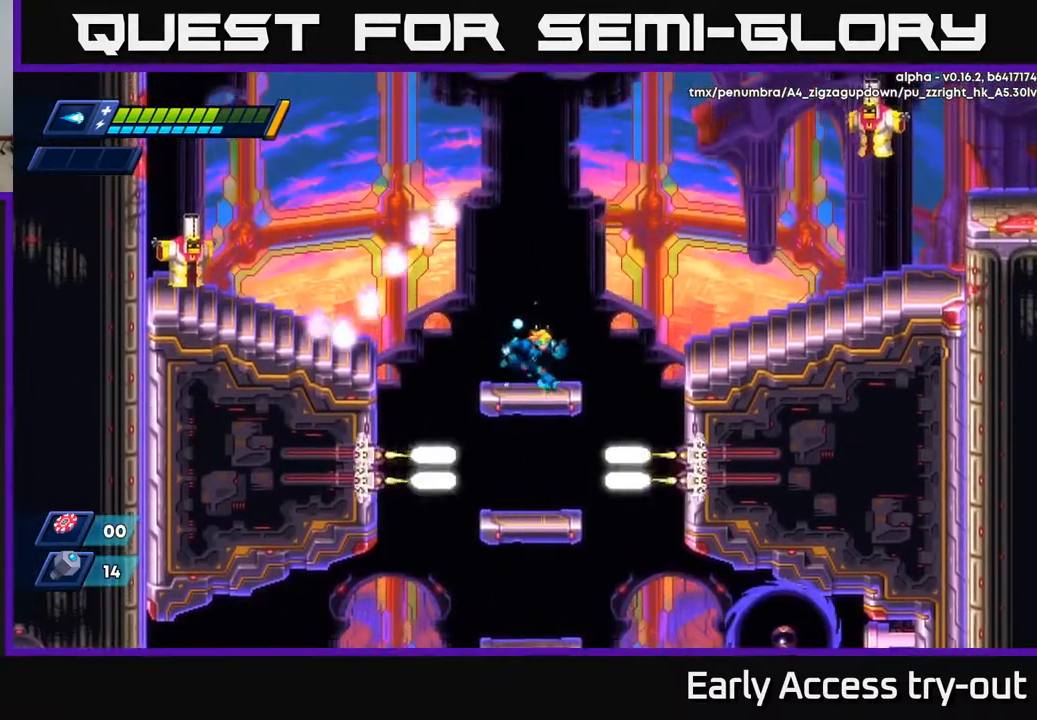
Gameplay with a controller (Xbox layout); each line is a JSON object with the inputs held at the frame after it. "events" lists button and stick changes between this image and that frame as [ms after this image, input, new state], when the widget could be followed in between. Not read: left_stick.
{"buttons": ["A"], "right_stick": "center", "events": [[17, "DPAD_RIGHT", "down"], [83, "DPAD_RIGHT", "up"], [150, "A", "down"], [250, "X", "down"], [350, "X", "up"], [400, "DPAD_LEFT", "down"], [417, "X", "down"], [483, "DPAD_LEFT", "up"], [483, "X", "up"]]}
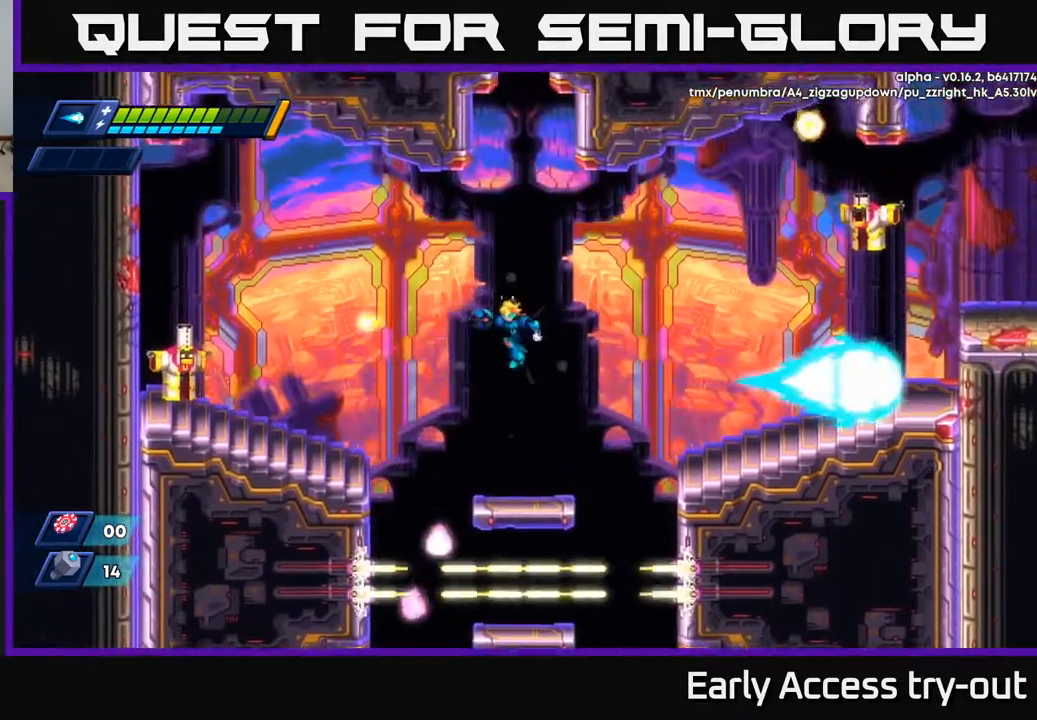
{"buttons": ["A"], "right_stick": "center", "events": [[67, "X", "down"], [83, "A", "up"], [133, "X", "up"], [183, "X", "down"], [267, "X", "up"], [400, "A", "down"]]}
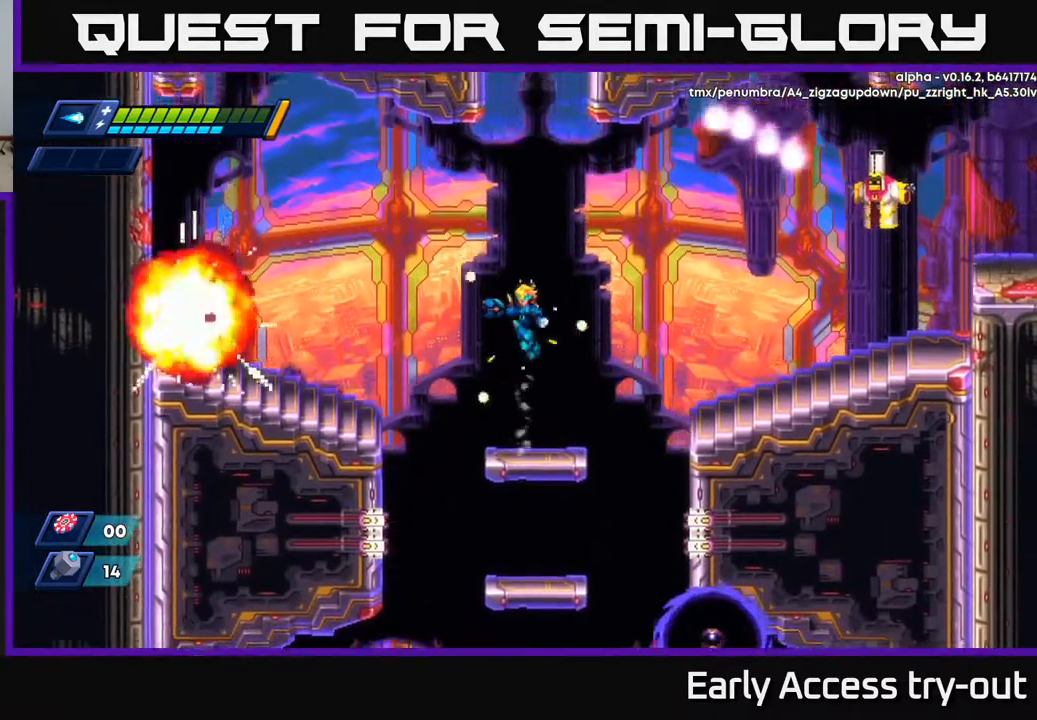
{"buttons": ["DPAD_LEFT"], "right_stick": "center", "events": [[67, "X", "down"], [150, "A", "up"], [150, "X", "up"], [233, "X", "down"], [333, "X", "up"], [500, "DPAD_LEFT", "down"]]}
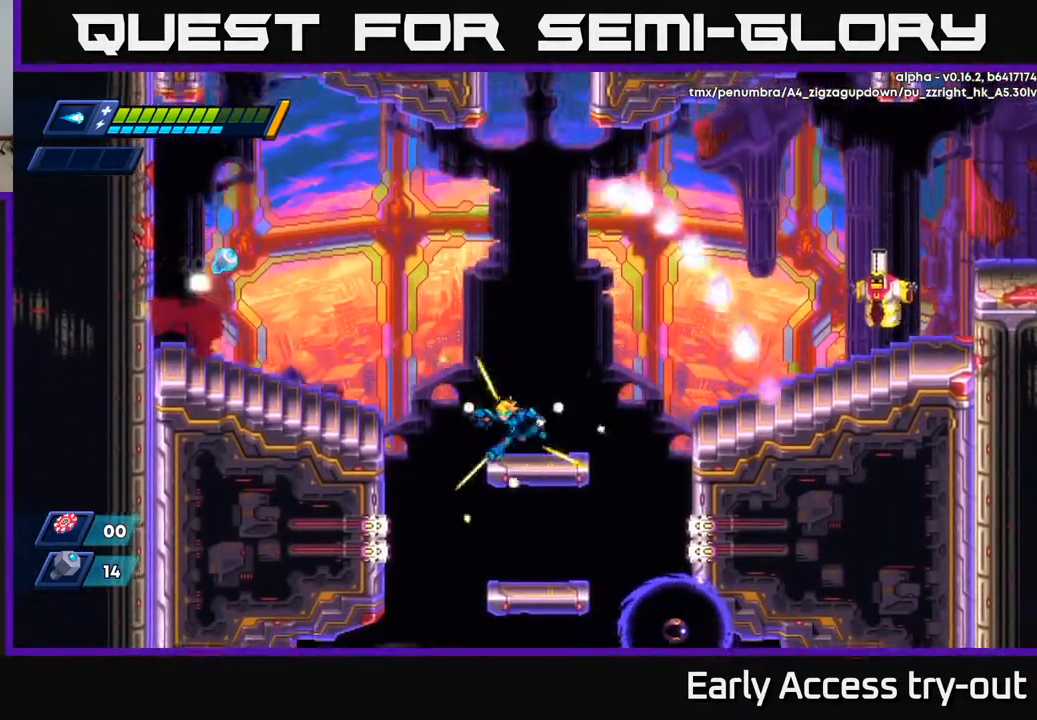
{"buttons": ["DPAD_LEFT"], "right_stick": "center", "events": [[133, "A", "down"], [350, "A", "up"]]}
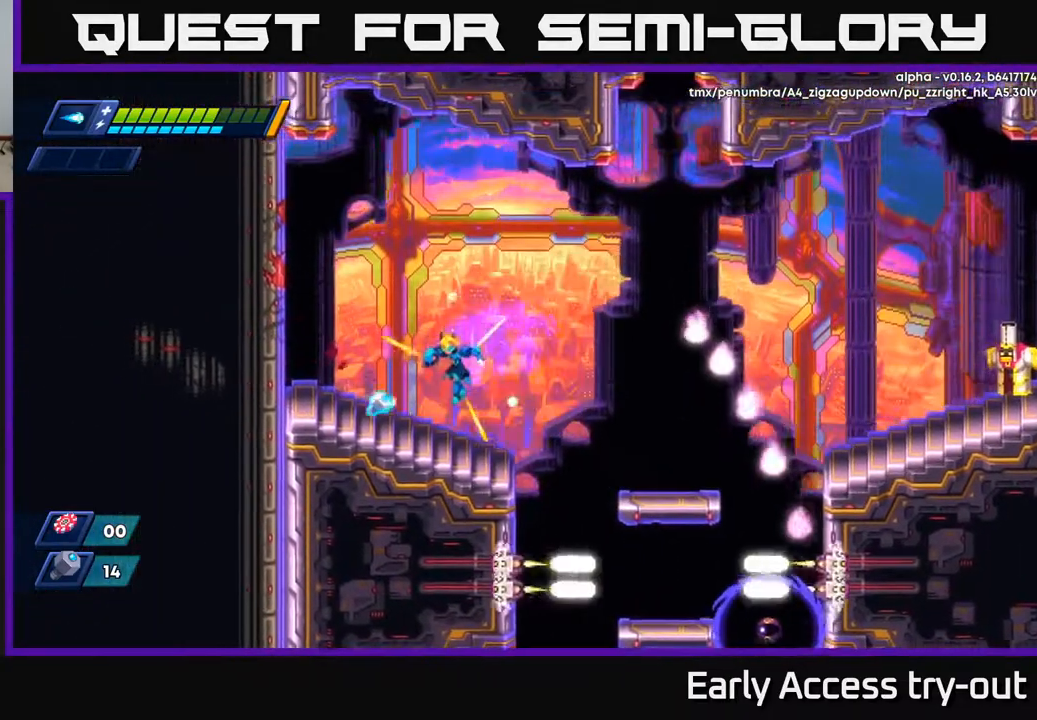
{"buttons": ["A", "DPAD_RIGHT"], "right_stick": "center", "events": [[167, "DPAD_LEFT", "up"], [183, "DPAD_RIGHT", "down"], [250, "A", "down"], [333, "X", "down"], [433, "X", "up"], [483, "A", "up"], [500, "A", "down"]]}
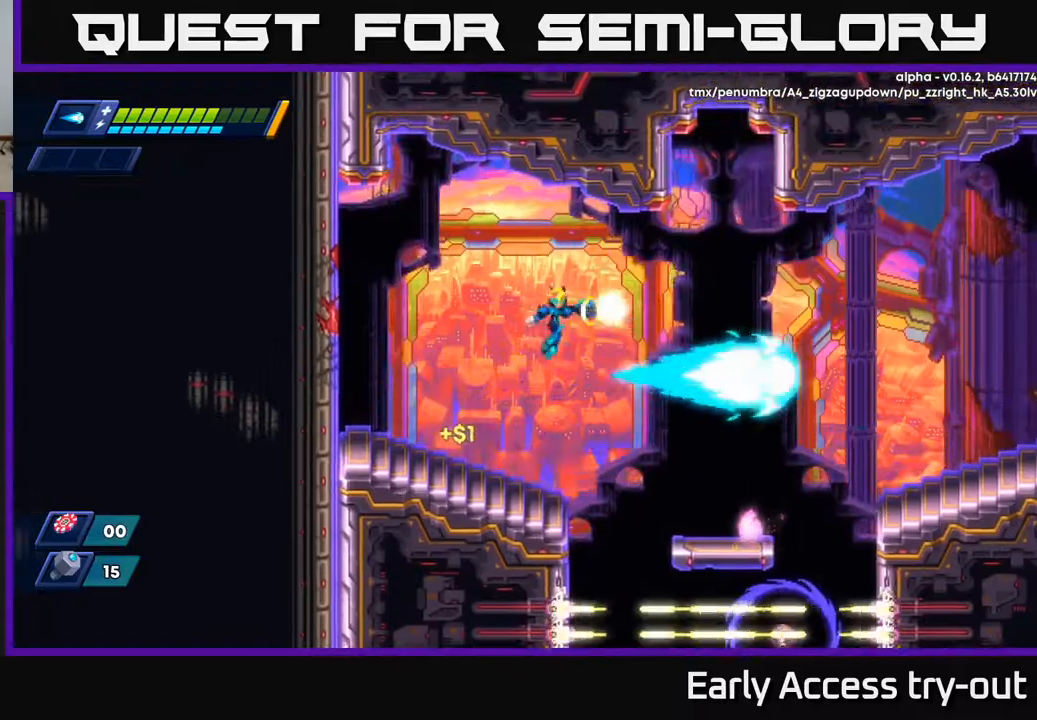
{"buttons": ["DPAD_RIGHT"], "right_stick": "center", "events": [[33, "X", "down"], [100, "X", "up"], [133, "A", "up"], [183, "A", "down"], [217, "X", "down"], [267, "X", "up"], [367, "X", "down"], [400, "A", "up"], [467, "X", "up"]]}
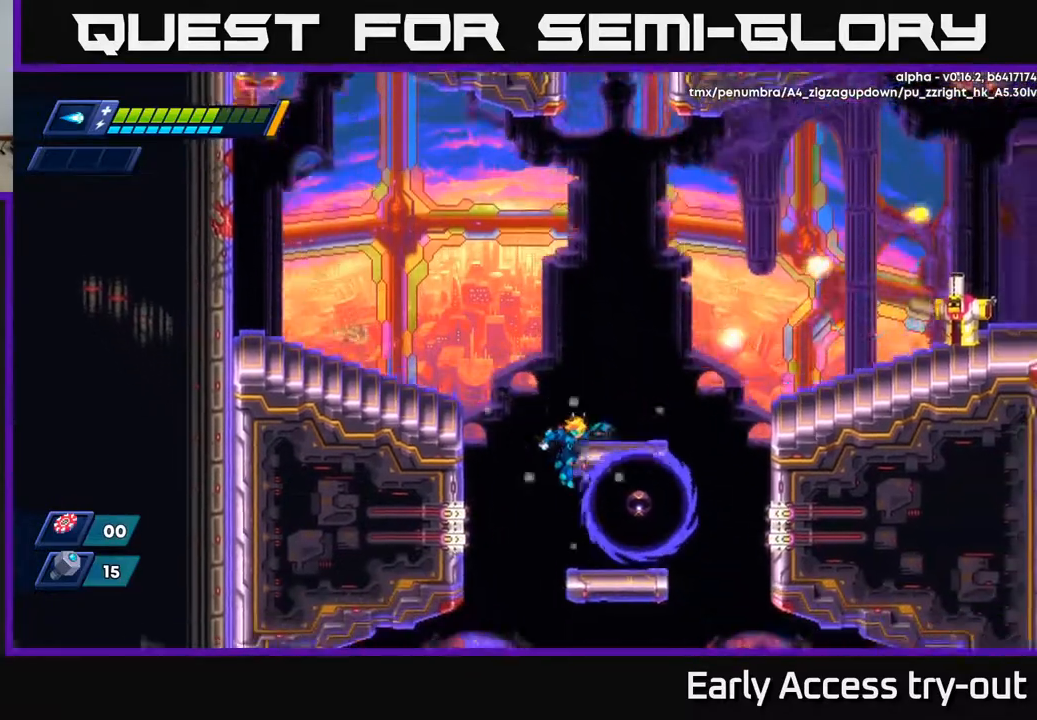
{"buttons": ["DPAD_RIGHT"], "right_stick": "center", "events": [[83, "A", "down"], [267, "X", "down"], [283, "DPAD_RIGHT", "up"], [317, "A", "up"], [383, "X", "up"], [433, "DPAD_RIGHT", "down"]]}
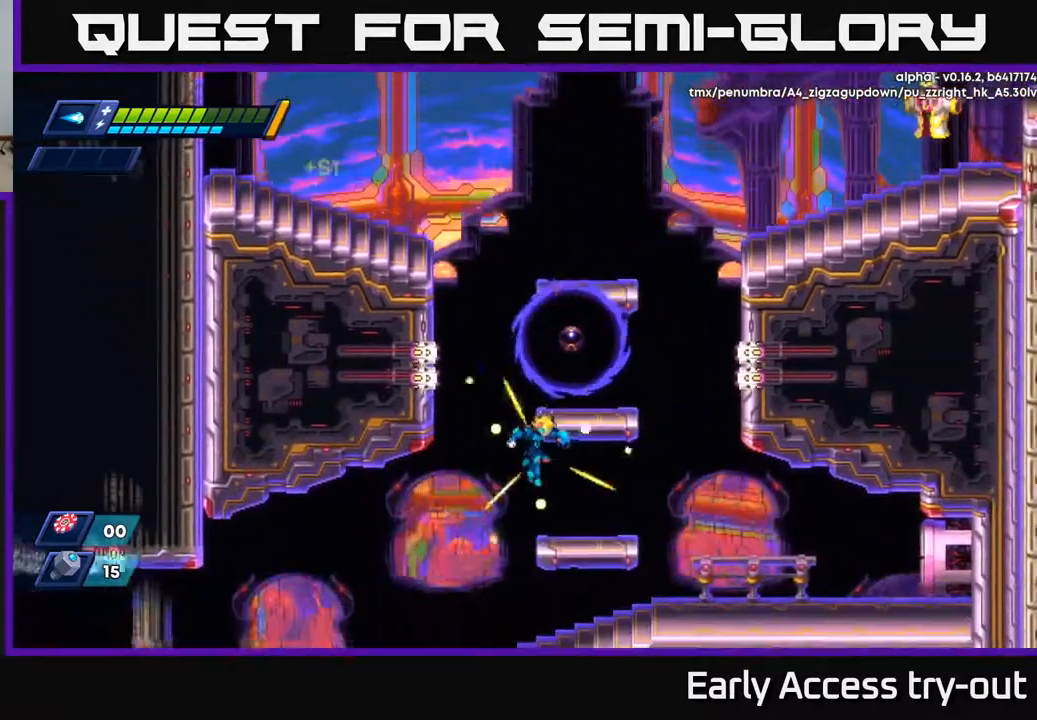
{"buttons": ["A", "DPAD_RIGHT"], "right_stick": "center", "events": [[50, "DPAD_RIGHT", "up"], [283, "DPAD_RIGHT", "down"], [483, "A", "down"]]}
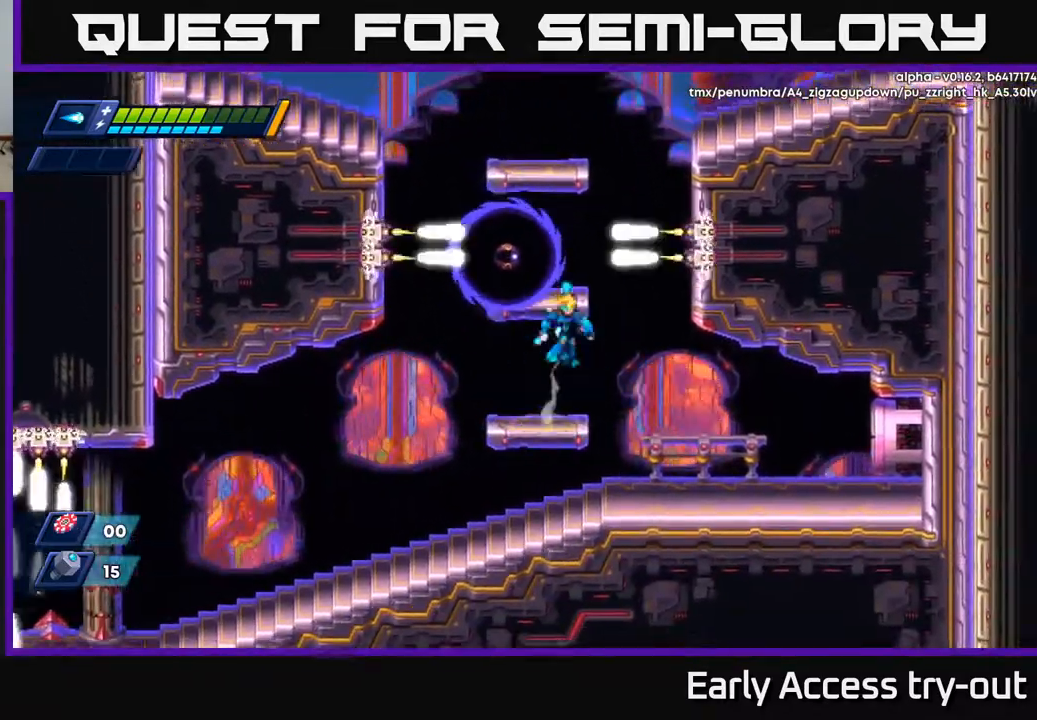
{"buttons": ["DPAD_LEFT"], "right_stick": "center", "events": [[100, "DPAD_RIGHT", "up"], [133, "DPAD_LEFT", "down"], [150, "X", "down"], [167, "DPAD_LEFT", "up"], [183, "A", "up"], [217, "X", "up"], [433, "DPAD_LEFT", "down"]]}
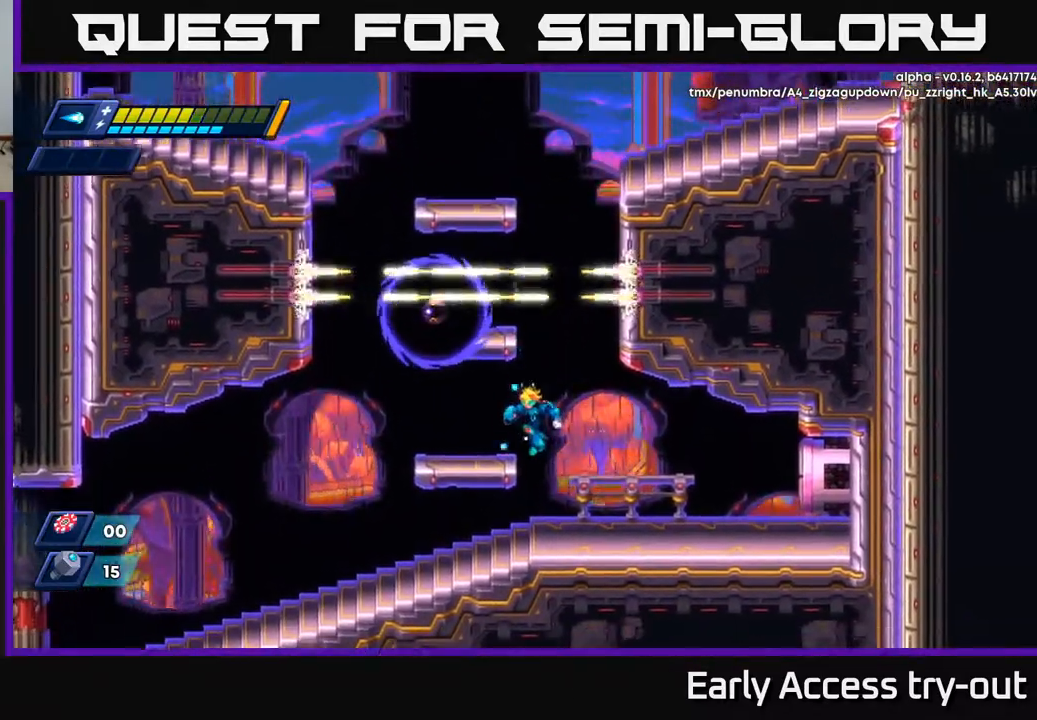
{"buttons": ["A", "DPAD_LEFT"], "right_stick": "center", "events": [[67, "DPAD_LEFT", "up"], [250, "DPAD_RIGHT", "down"], [317, "A", "down"], [450, "DPAD_RIGHT", "up"], [483, "DPAD_LEFT", "down"]]}
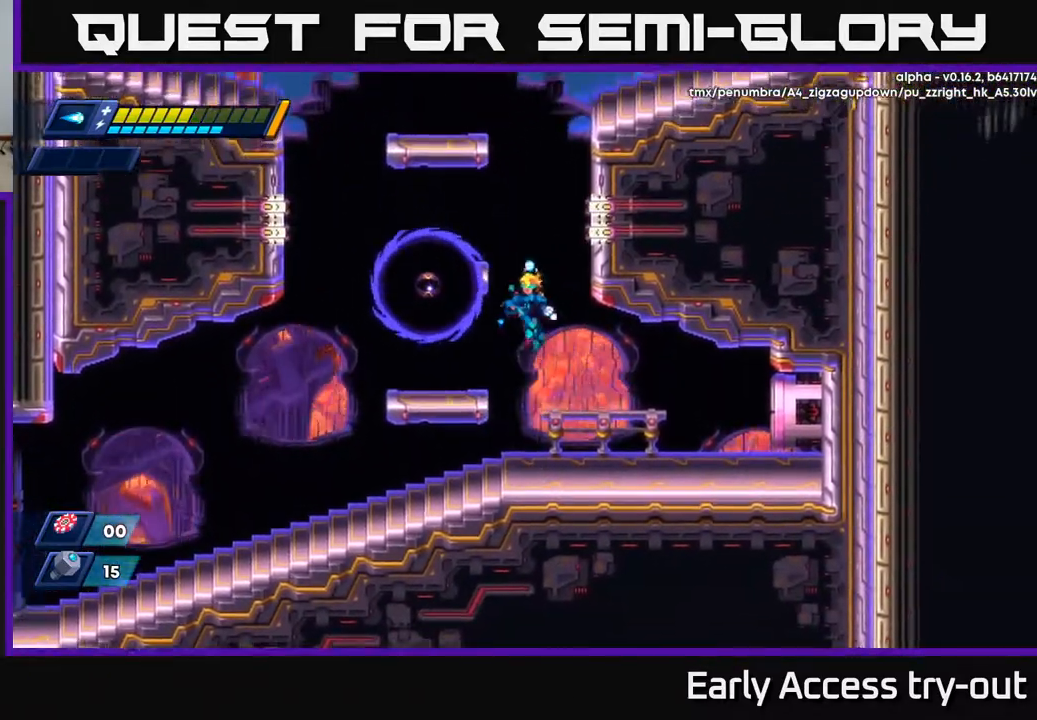
{"buttons": ["A"], "right_stick": "center", "events": [[67, "X", "down"], [150, "A", "up"], [167, "X", "up"], [400, "DPAD_LEFT", "up"], [417, "A", "down"]]}
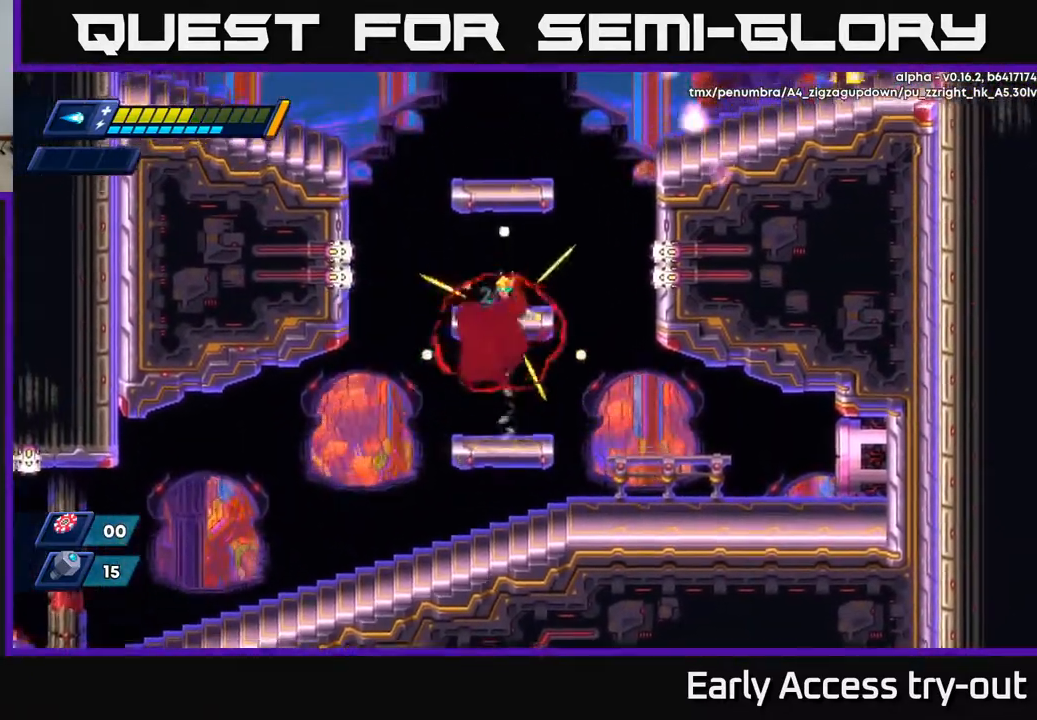
{"buttons": ["A", "DPAD_LEFT"], "right_stick": "center", "events": [[183, "A", "up"], [350, "A", "down"], [367, "DPAD_LEFT", "down"]]}
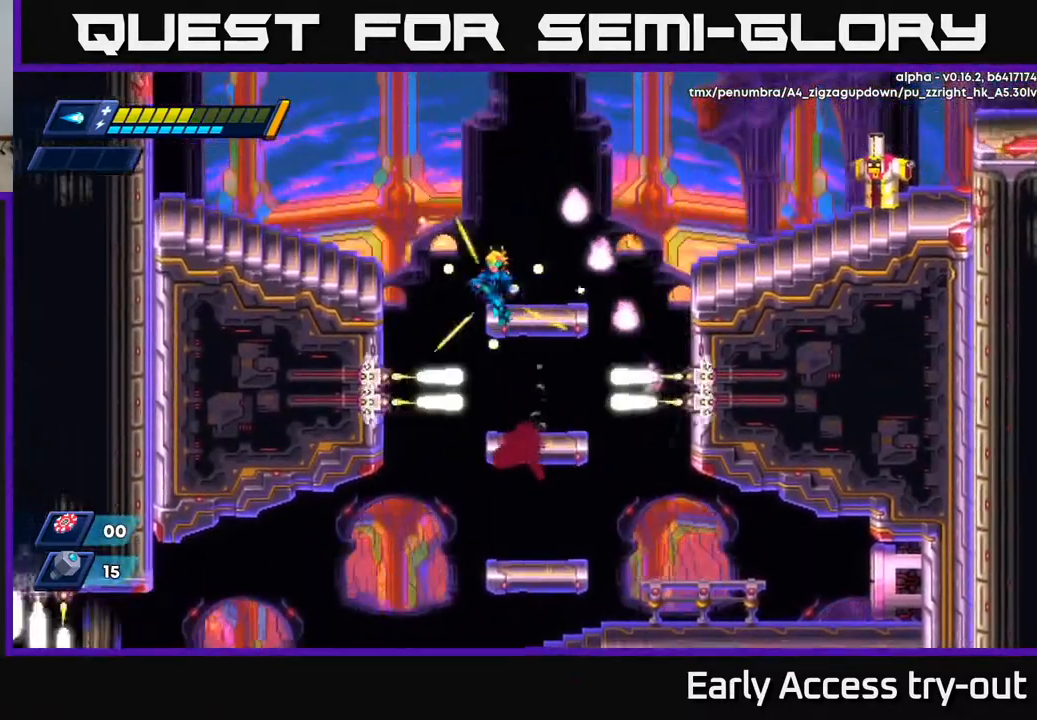
{"buttons": ["A", "DPAD_RIGHT"], "right_stick": "center", "events": [[50, "DPAD_LEFT", "up"], [150, "A", "up"], [167, "DPAD_RIGHT", "down"], [233, "DPAD_RIGHT", "up"], [400, "A", "down"], [450, "DPAD_RIGHT", "down"]]}
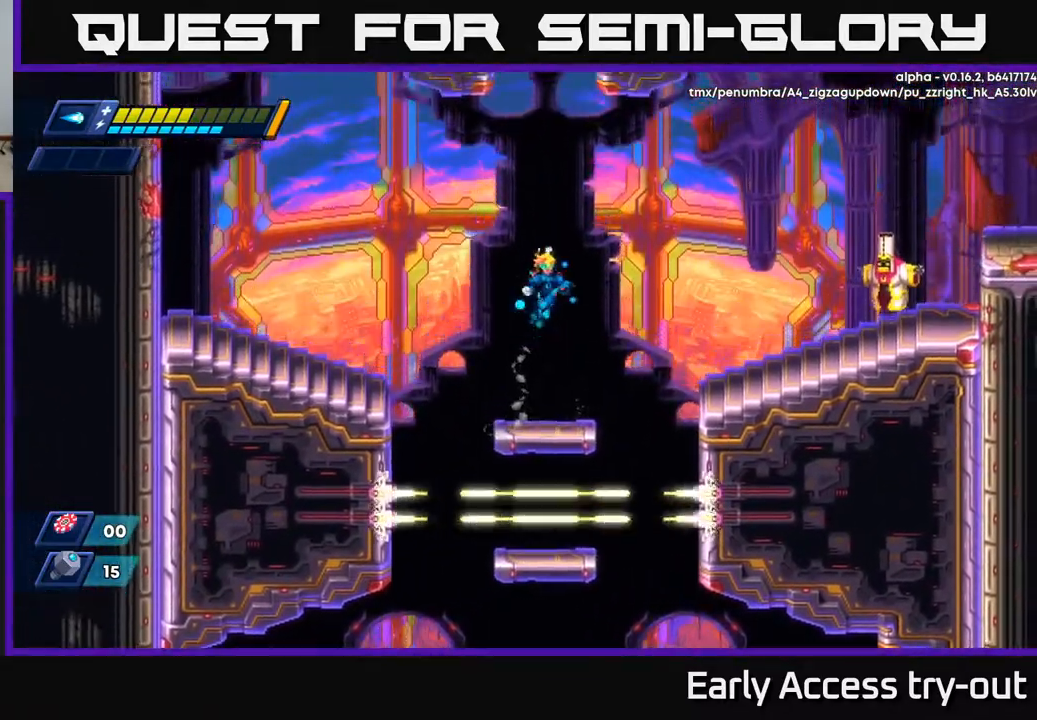
{"buttons": [], "right_stick": "center", "events": [[67, "X", "down"], [117, "A", "up"], [133, "DPAD_RIGHT", "up"], [133, "X", "up"], [200, "X", "down"], [250, "X", "up"], [300, "X", "down"], [383, "X", "up"]]}
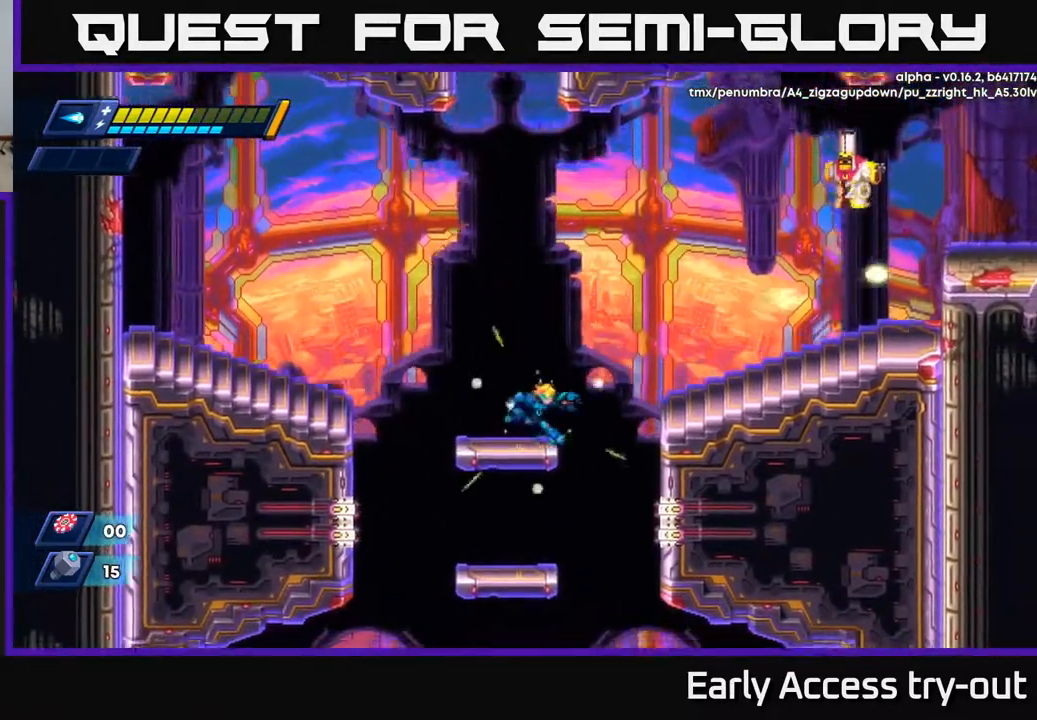
{"buttons": ["DPAD_RIGHT"], "right_stick": "center", "events": [[17, "DPAD_RIGHT", "down"], [67, "A", "down"], [250, "A", "up"]]}
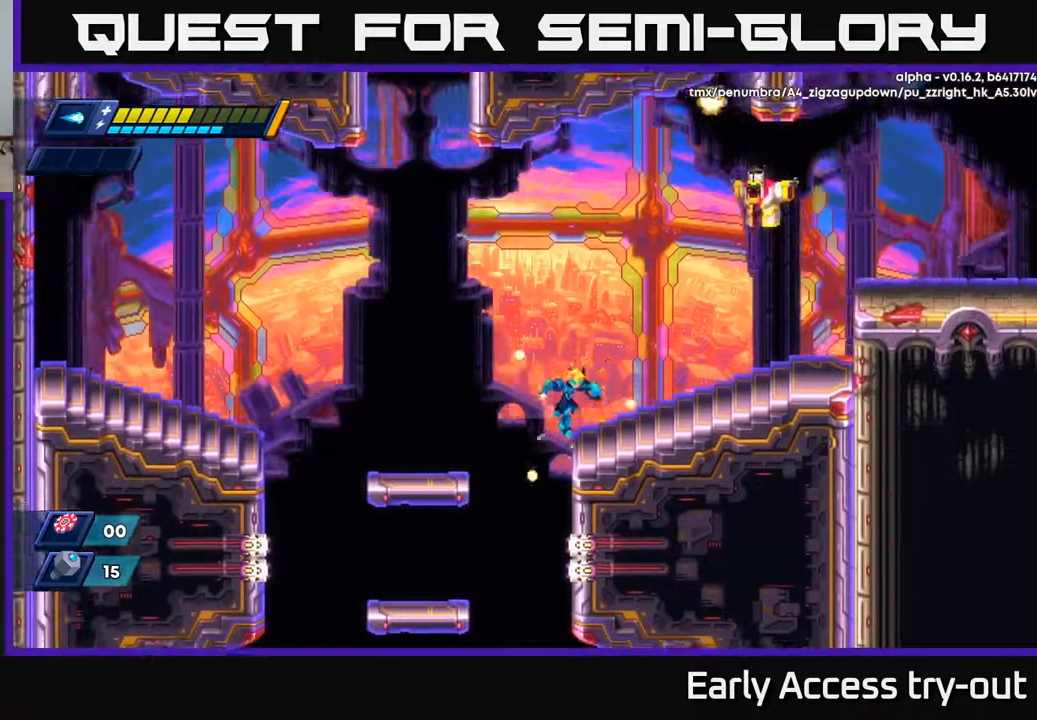
{"buttons": ["DPAD_RIGHT"], "right_stick": "center", "events": []}
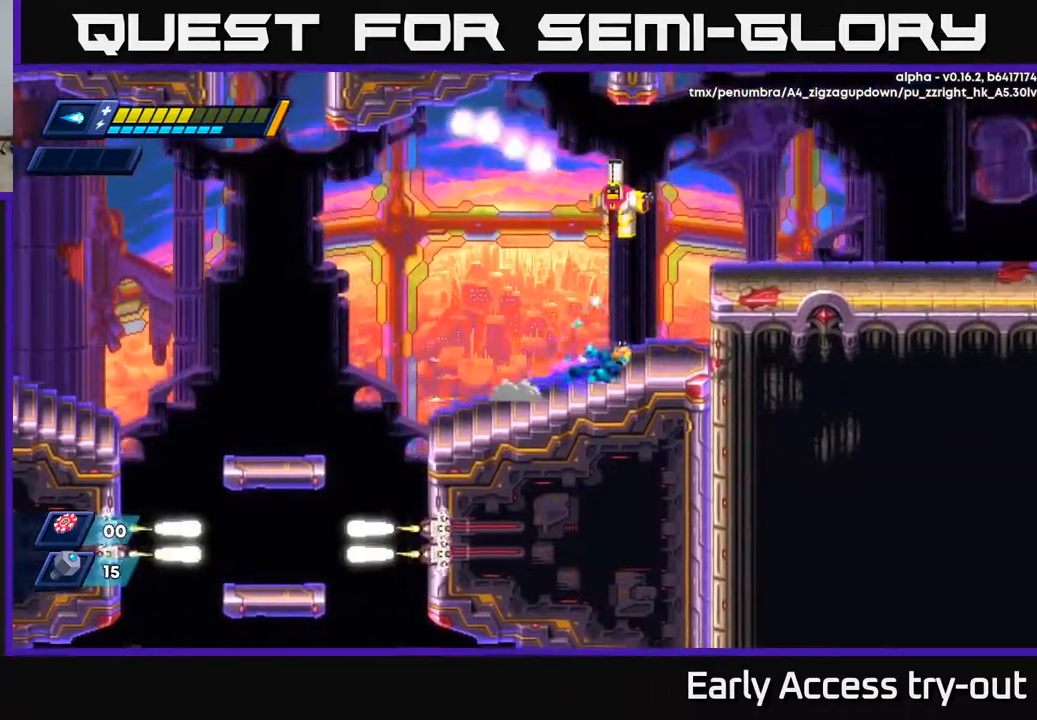
{"buttons": ["X"], "right_stick": "center", "events": [[383, "DPAD_RIGHT", "up"], [433, "DPAD_LEFT", "down"], [450, "DPAD_LEFT", "up"], [483, "X", "down"]]}
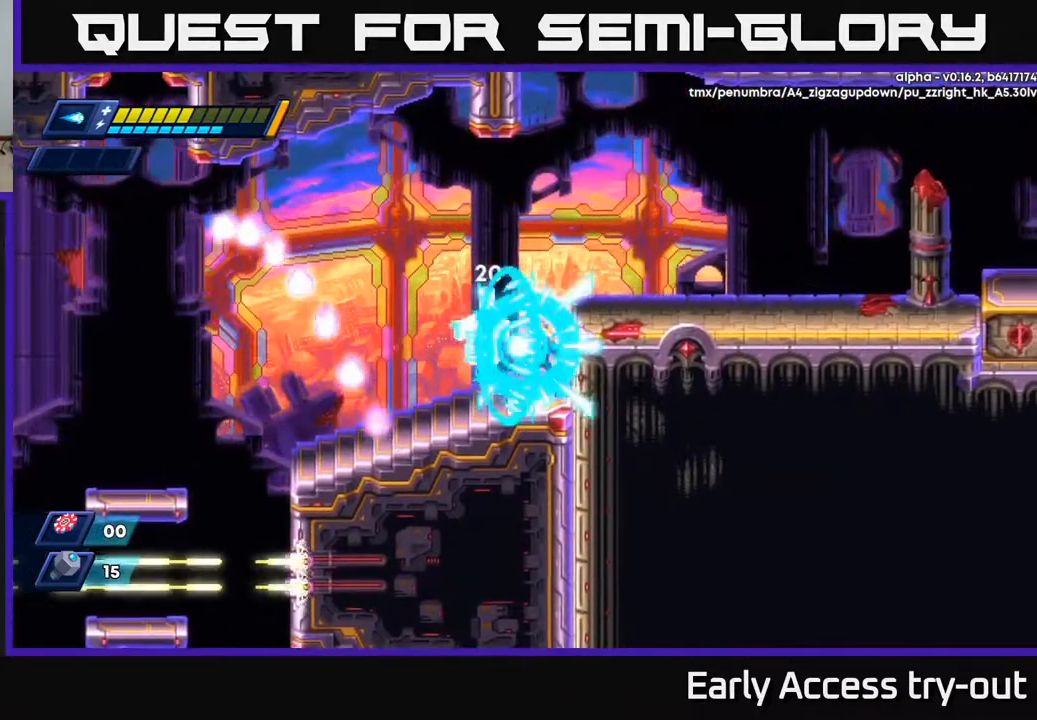
{"buttons": ["X"], "right_stick": "center", "events": [[67, "X", "up"], [133, "X", "down"], [183, "X", "up"], [233, "X", "down"], [300, "X", "up"], [350, "X", "down"], [400, "X", "up"], [450, "X", "down"]]}
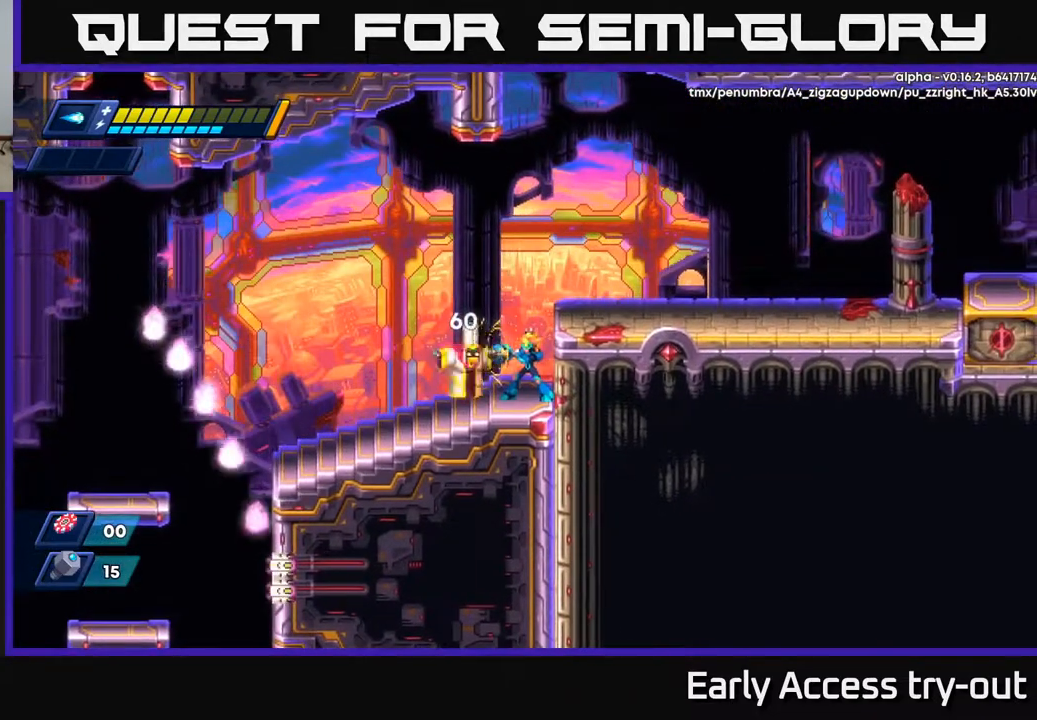
{"buttons": ["X"], "right_stick": "center", "events": [[17, "X", "up"], [67, "X", "down"], [133, "X", "up"], [167, "X", "down"], [233, "X", "up"], [283, "X", "down"], [367, "X", "up"], [417, "X", "down"], [483, "X", "up"], [500, "X", "down"]]}
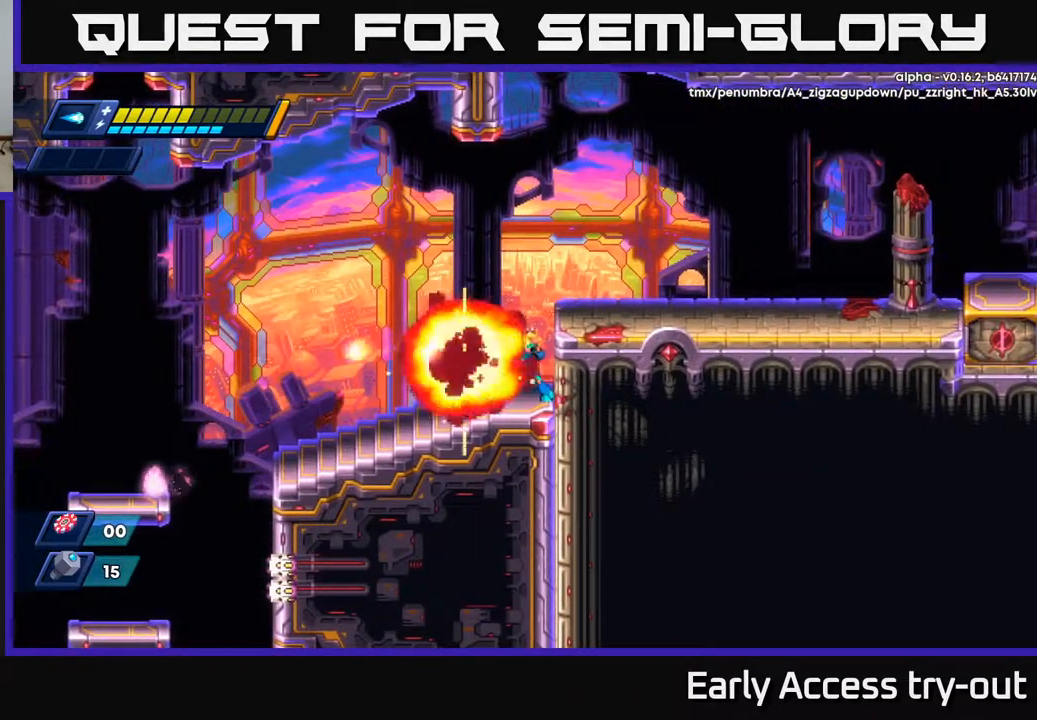
{"buttons": ["A", "DPAD_RIGHT"], "right_stick": "center", "events": [[100, "X", "up"], [133, "DPAD_LEFT", "down"], [333, "A", "down"], [367, "DPAD_LEFT", "up"], [383, "DPAD_RIGHT", "down"]]}
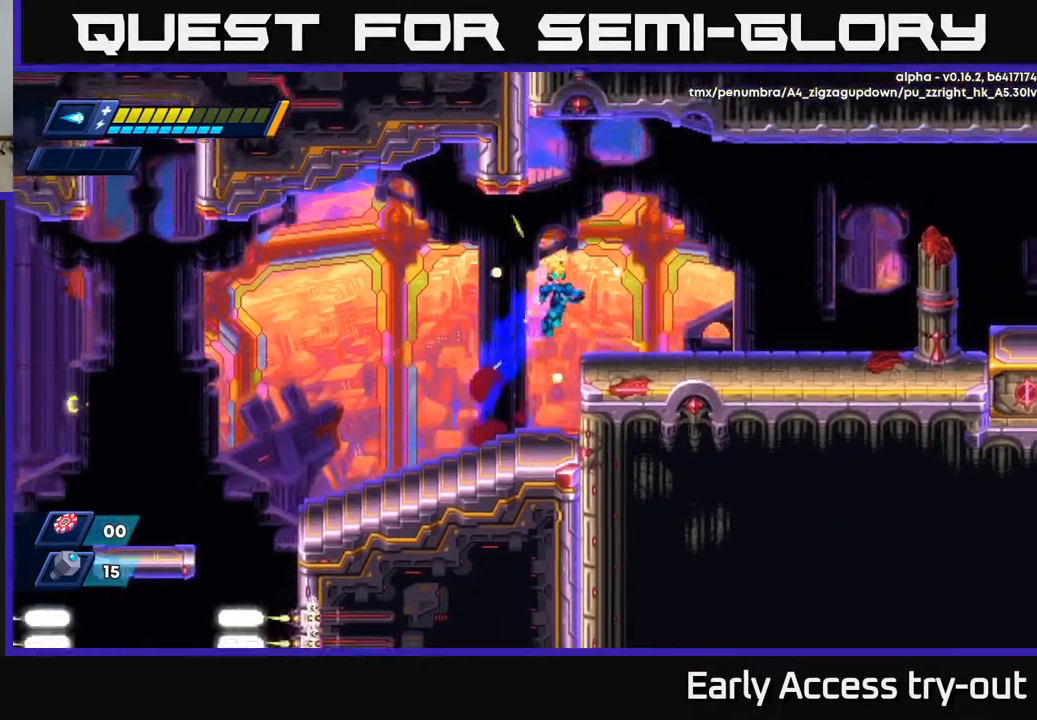
{"buttons": ["DPAD_RIGHT"], "right_stick": "center", "events": [[50, "A", "up"]]}
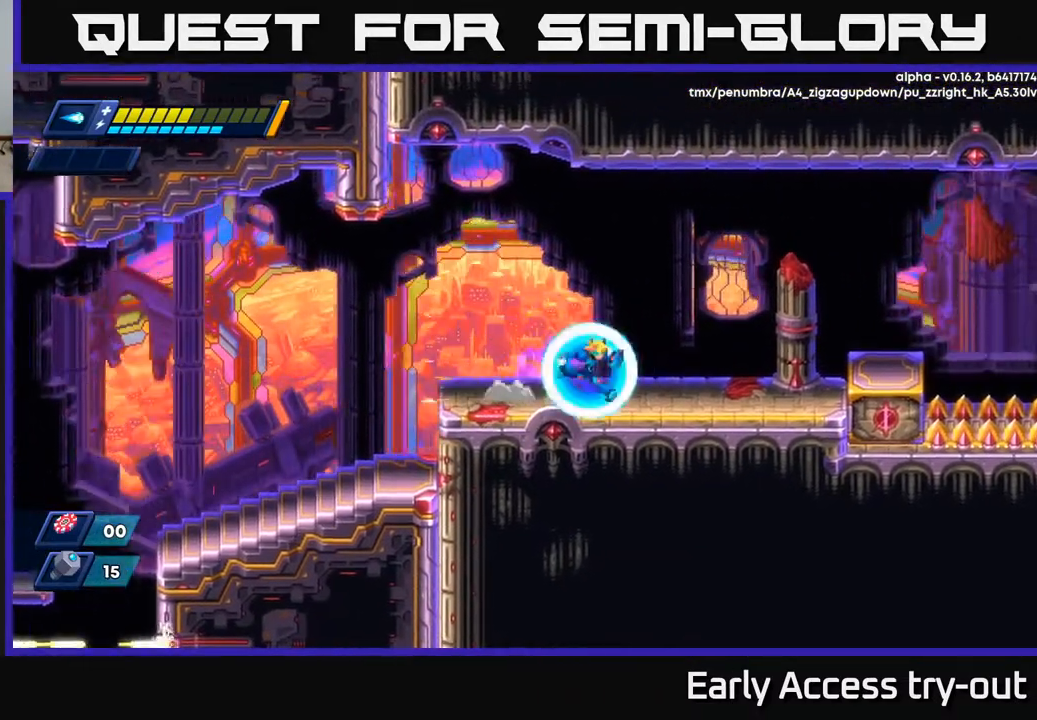
{"buttons": ["A", "DPAD_RIGHT"], "right_stick": "center", "events": [[350, "A", "down"]]}
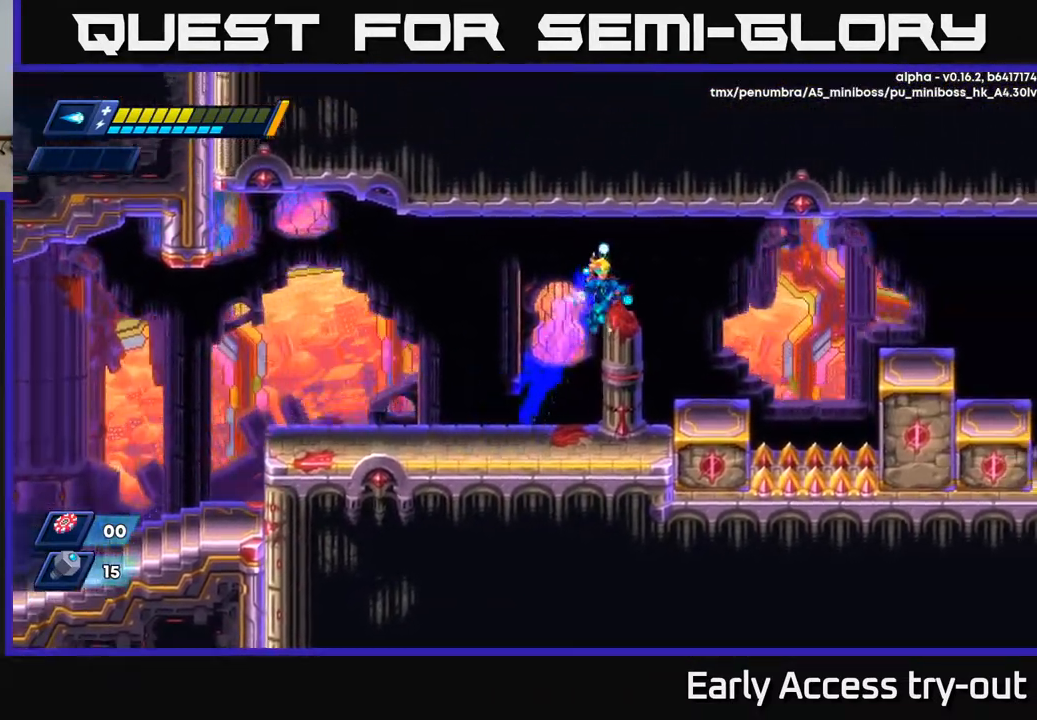
{"buttons": ["A", "DPAD_RIGHT"], "right_stick": "center", "events": [[50, "A", "up"], [450, "A", "down"]]}
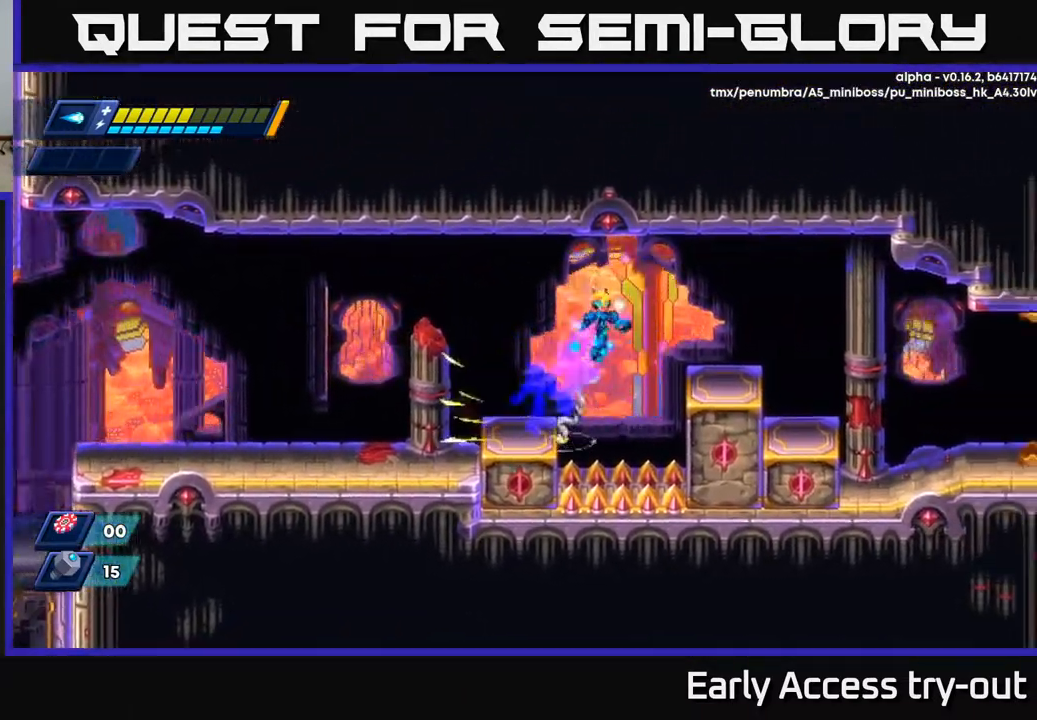
{"buttons": ["DPAD_RIGHT"], "right_stick": "center", "events": [[150, "A", "up"]]}
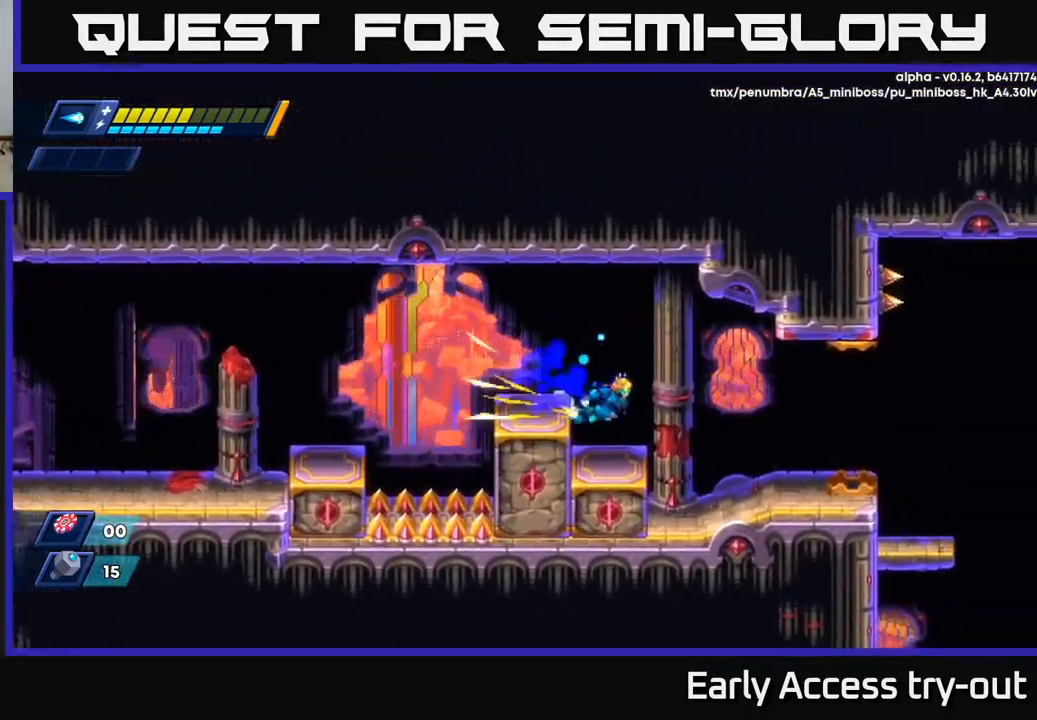
{"buttons": ["DPAD_RIGHT"], "right_stick": "center", "events": []}
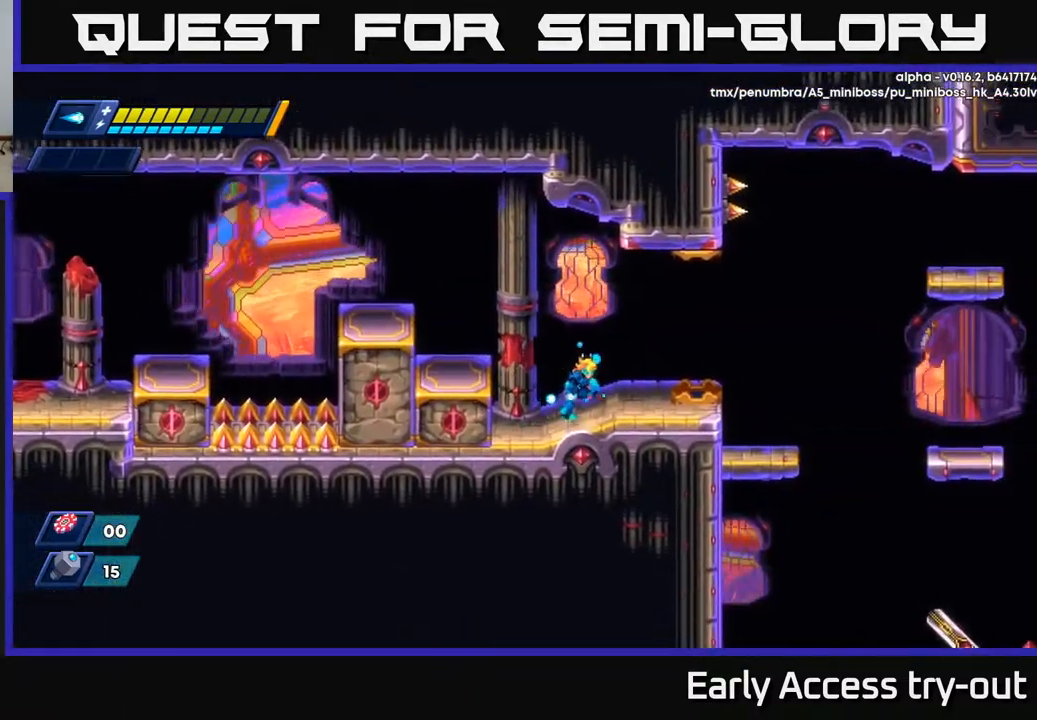
{"buttons": ["A", "DPAD_RIGHT"], "right_stick": "center", "events": [[433, "A", "down"]]}
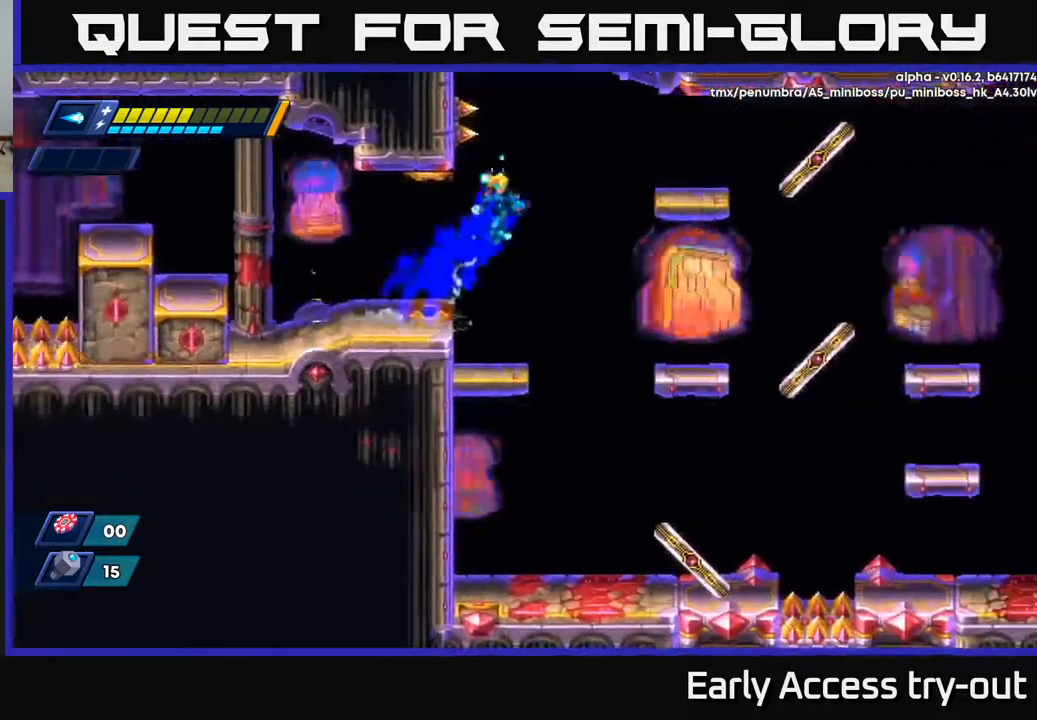
{"buttons": ["DPAD_RIGHT"], "right_stick": "center", "events": [[383, "A", "up"]]}
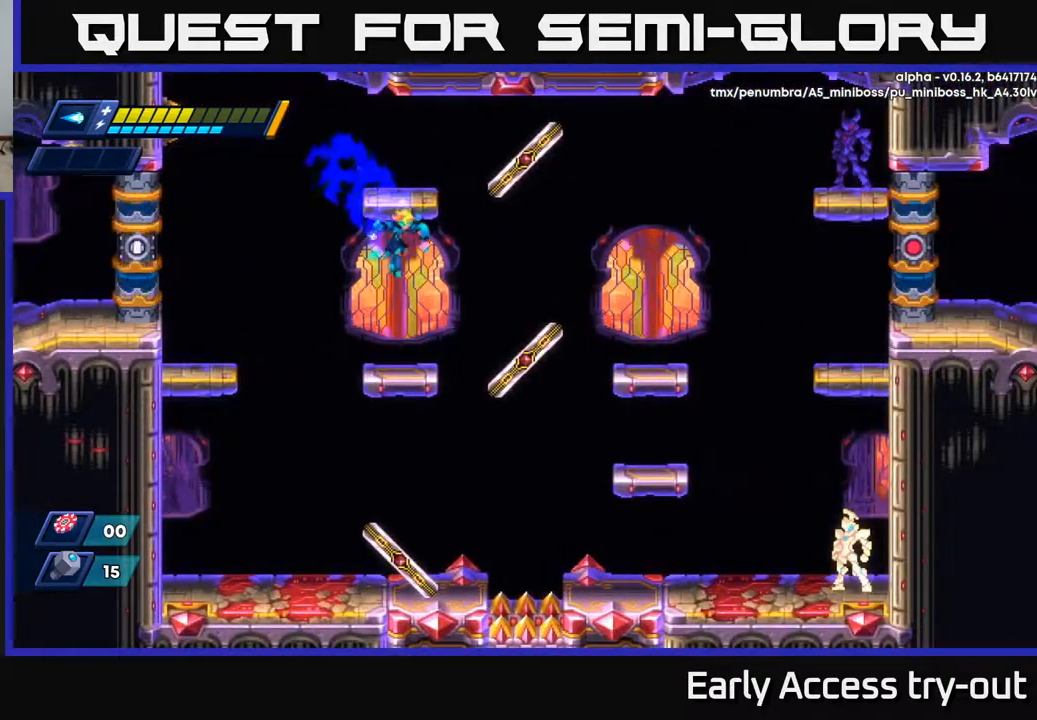
{"buttons": ["DPAD_RIGHT"], "right_stick": "center", "events": [[417, "A", "down"], [450, "A", "up"]]}
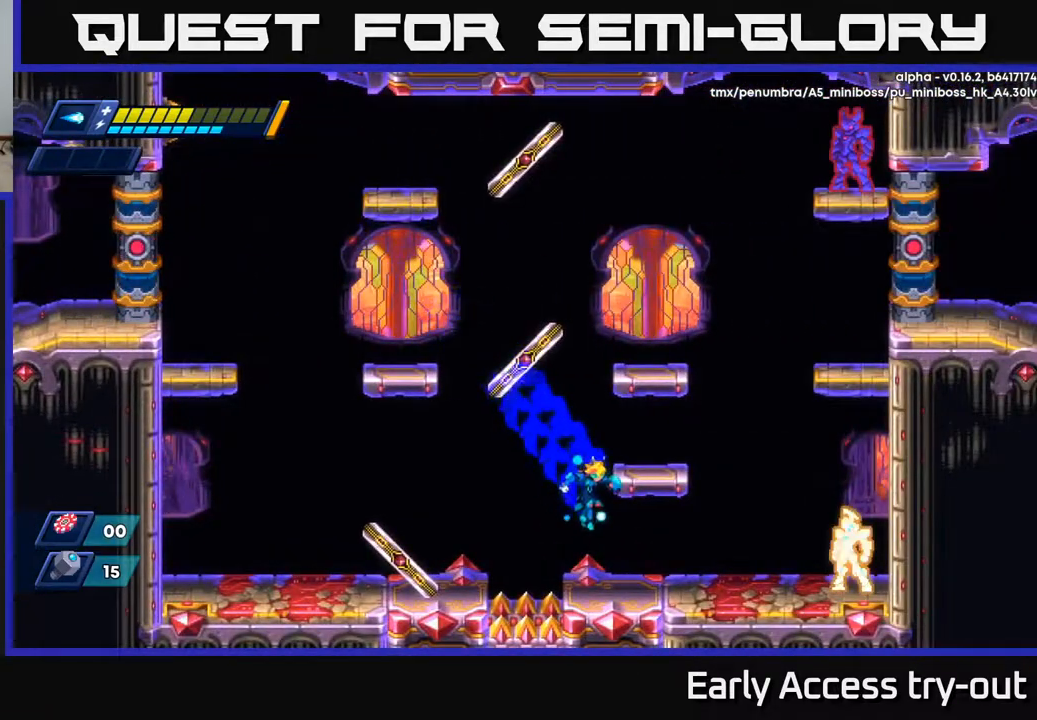
{"buttons": [], "right_stick": "center", "events": [[183, "X", "down"], [217, "DPAD_RIGHT", "up"], [233, "X", "up"], [300, "X", "down"], [350, "X", "up"], [400, "X", "down"], [467, "X", "up"]]}
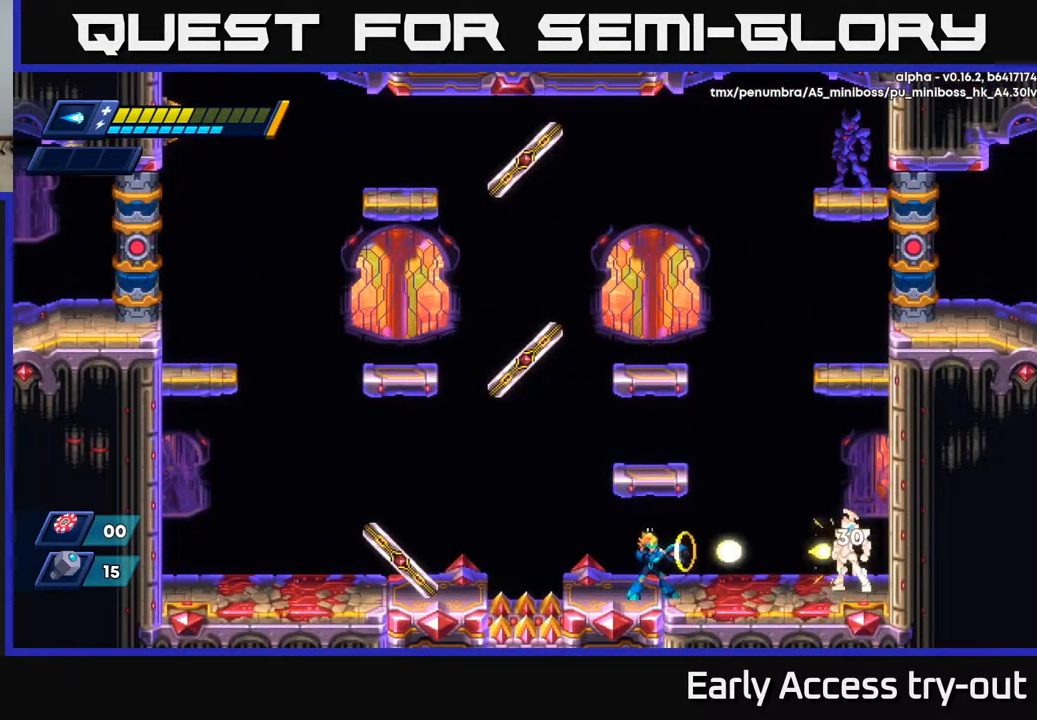
{"buttons": ["X"], "right_stick": "center", "events": [[17, "X", "down"], [67, "X", "up"], [133, "X", "down"], [183, "X", "up"], [250, "X", "down"], [300, "X", "up"], [383, "X", "down"], [417, "X", "up"], [483, "X", "down"]]}
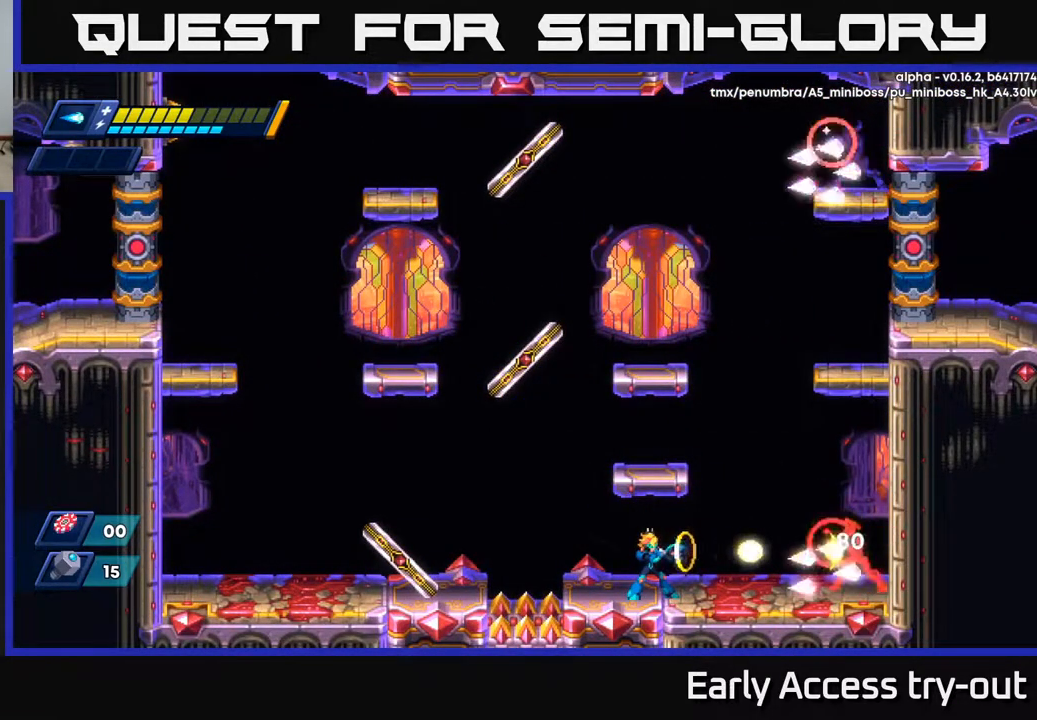
{"buttons": ["A", "DPAD_RIGHT"], "right_stick": "center", "events": [[50, "X", "up"], [133, "X", "down"], [183, "DPAD_LEFT", "down"], [233, "A", "down"], [233, "X", "up"], [400, "DPAD_LEFT", "up"], [433, "DPAD_RIGHT", "down"]]}